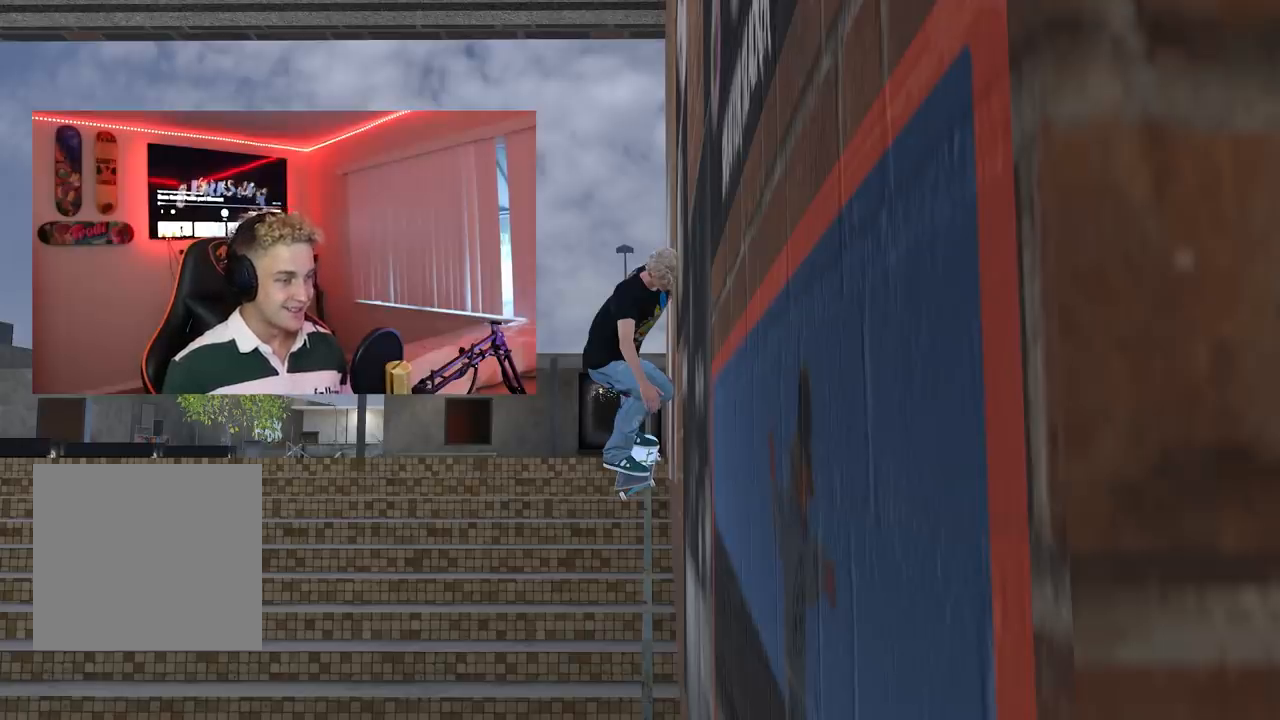
Gameplay with a controller (Xbox layout); each line is a JSON object with the inputs held at the frame after it. "events" lists button and stick changes between this image and that frame as [ms after this image, input, new state], when the widget could be followed in between.
{"buttons": ["R2"], "left_stick": "center", "right_stick": "center", "events": [[301, "R2", "down"]]}
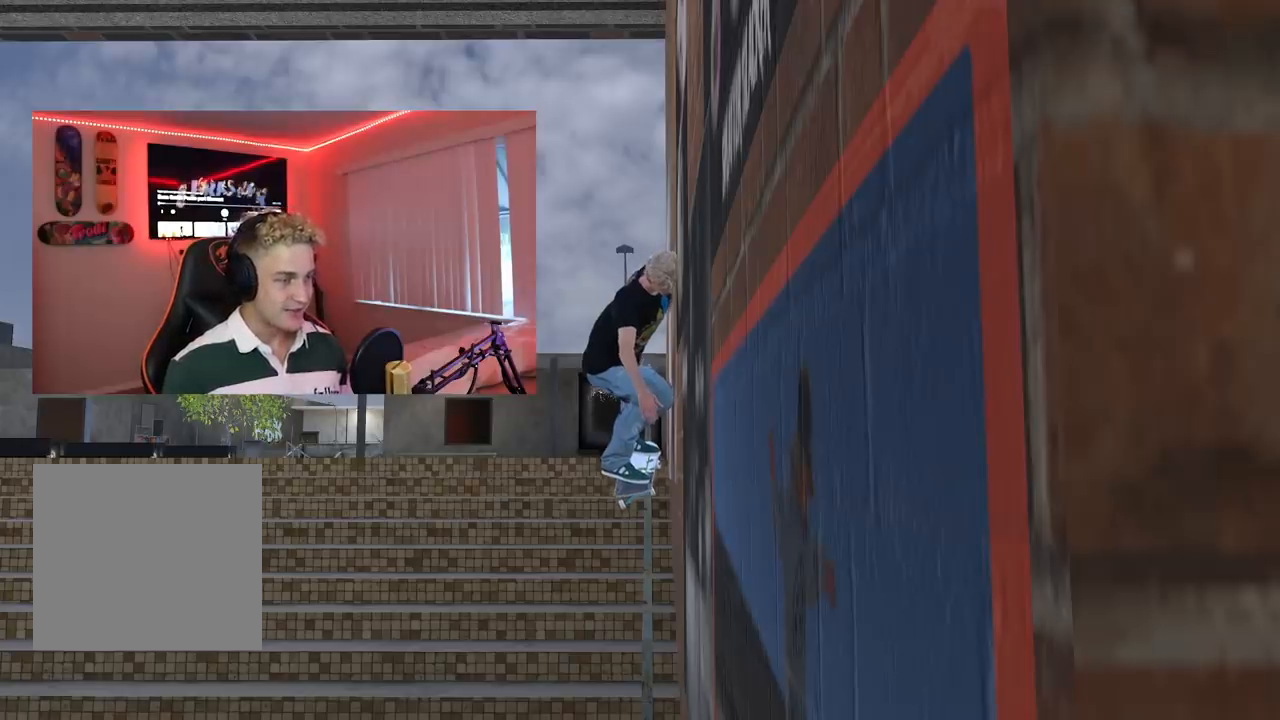
{"buttons": [], "left_stick": "center", "right_stick": "center", "events": [[434, "R2", "up"]]}
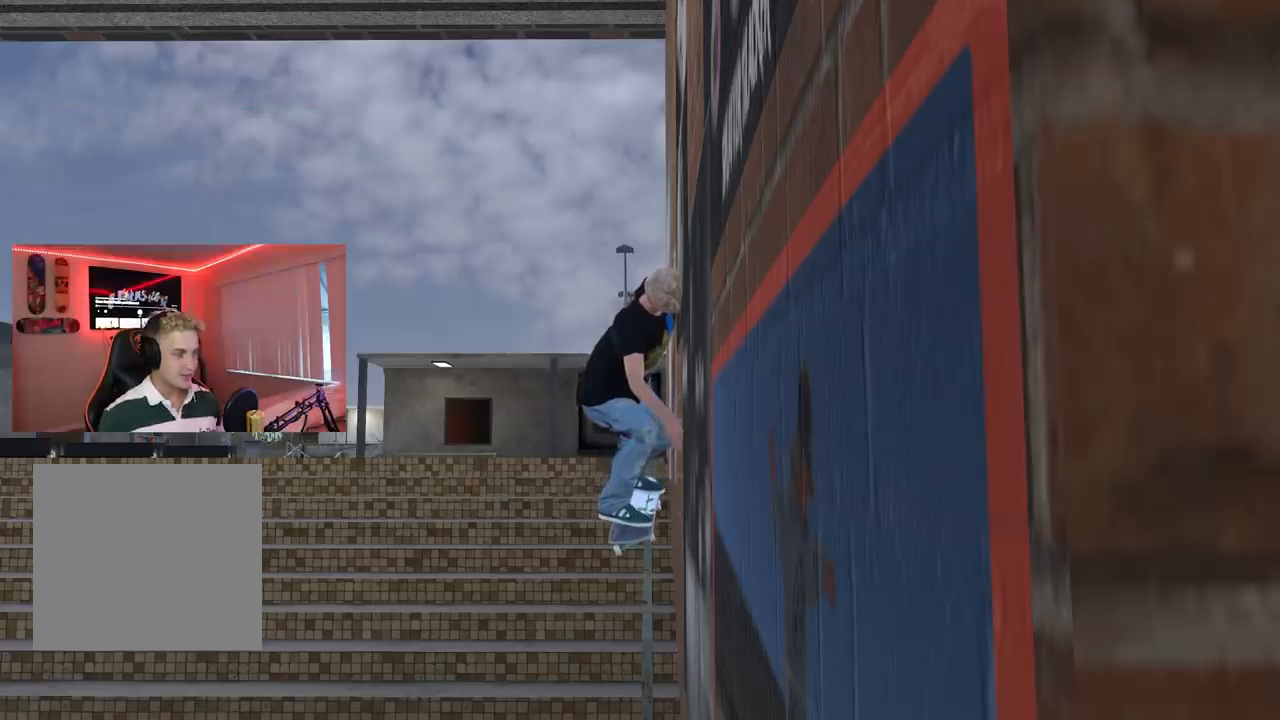
{"buttons": [], "left_stick": "center", "right_stick": "center", "events": []}
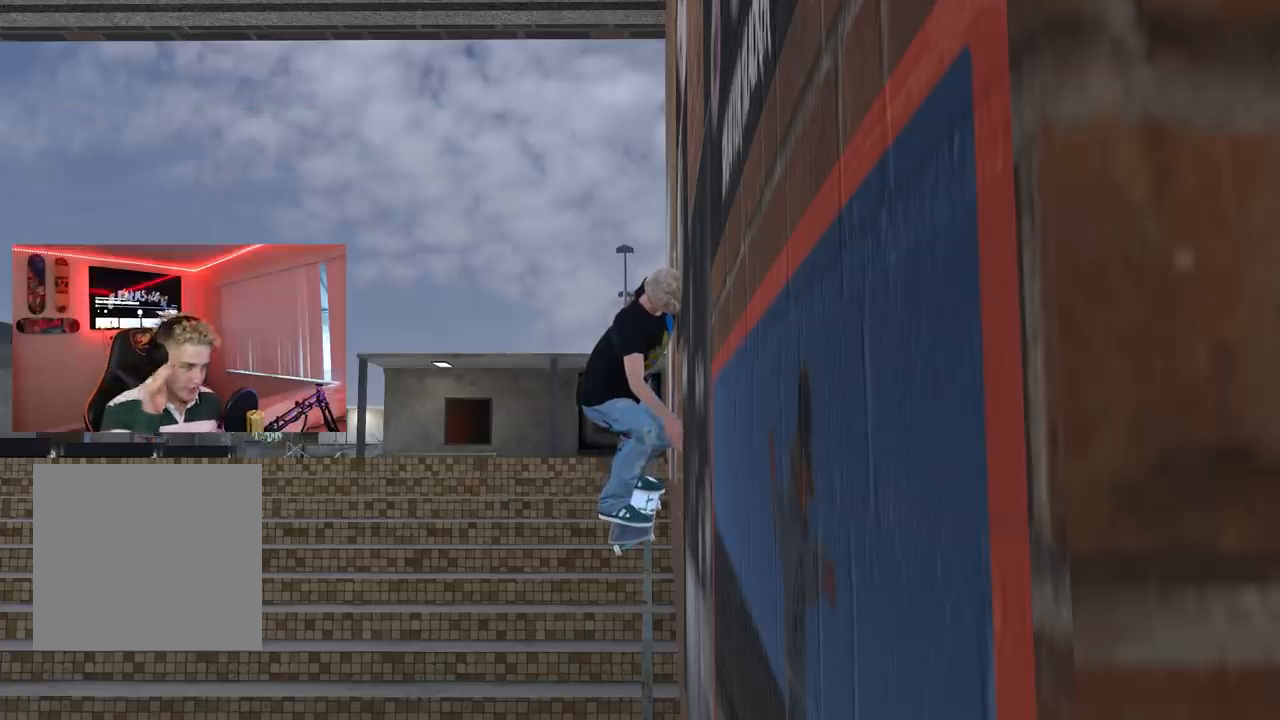
{"buttons": [], "left_stick": "center", "right_stick": "center", "events": []}
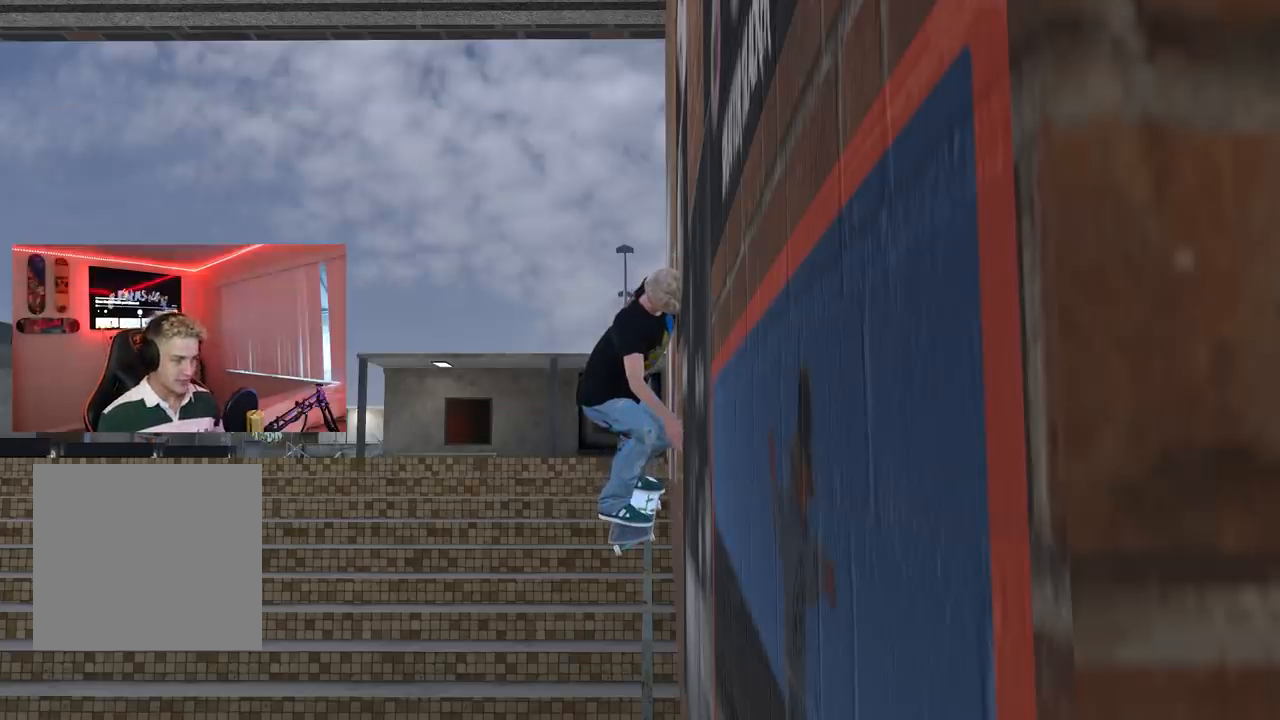
{"buttons": ["R2"], "left_stick": "center", "right_stick": "center", "events": [[200, "R2", "down"]]}
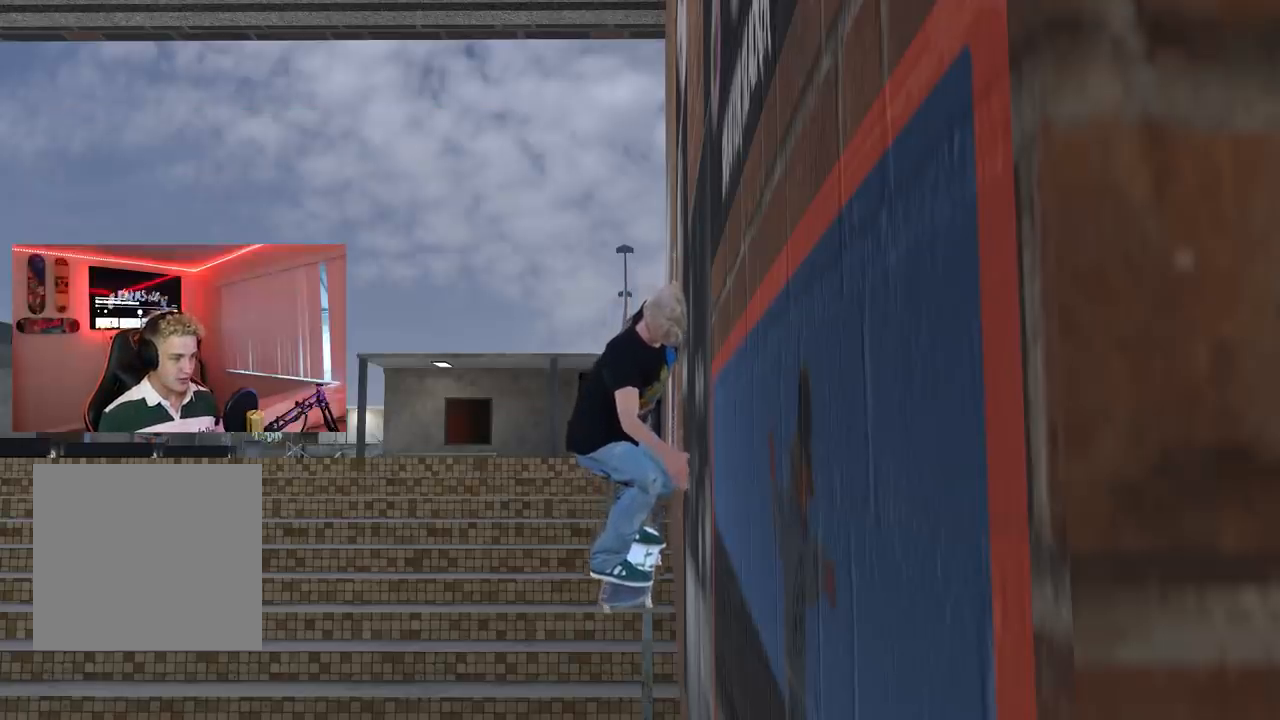
{"buttons": [], "left_stick": "down-left", "right_stick": "center", "events": [[217, "R2", "up"], [251, "left_stick", "down-left"]]}
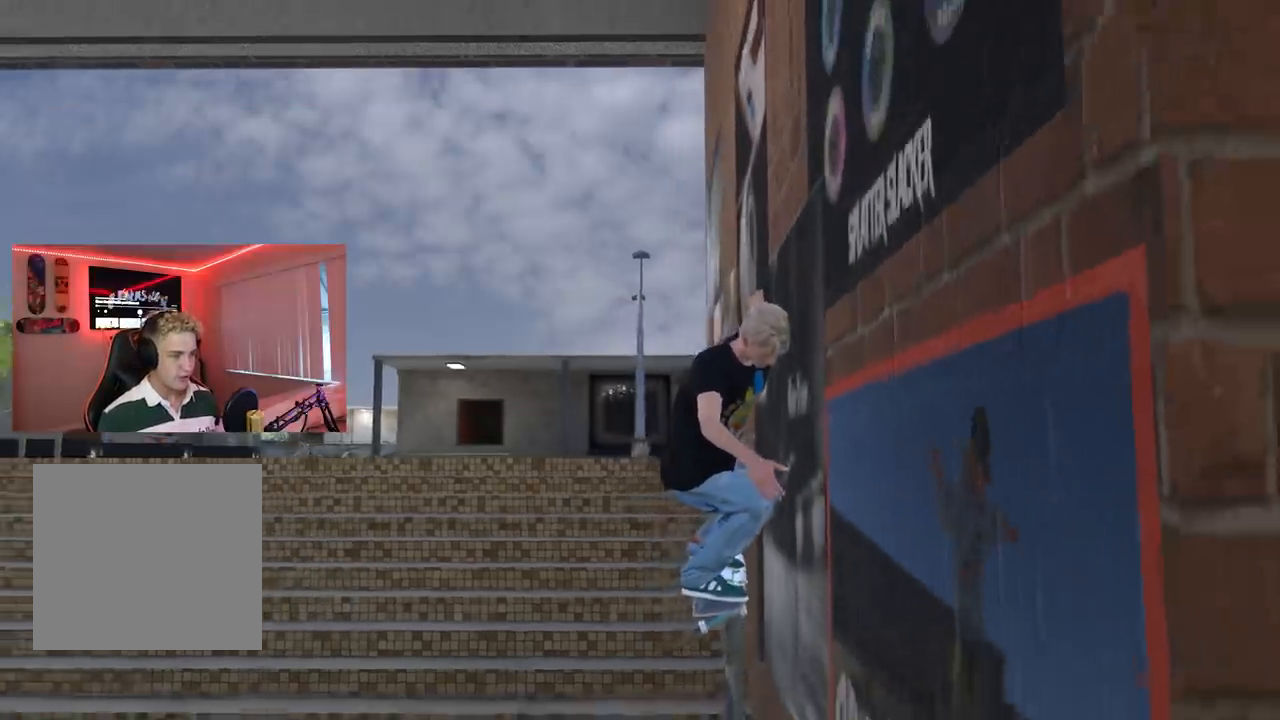
{"buttons": [], "left_stick": "center", "right_stick": "center", "events": [[100, "left_stick", "center"], [283, "left_stick", "down"], [467, "left_stick", "center"]]}
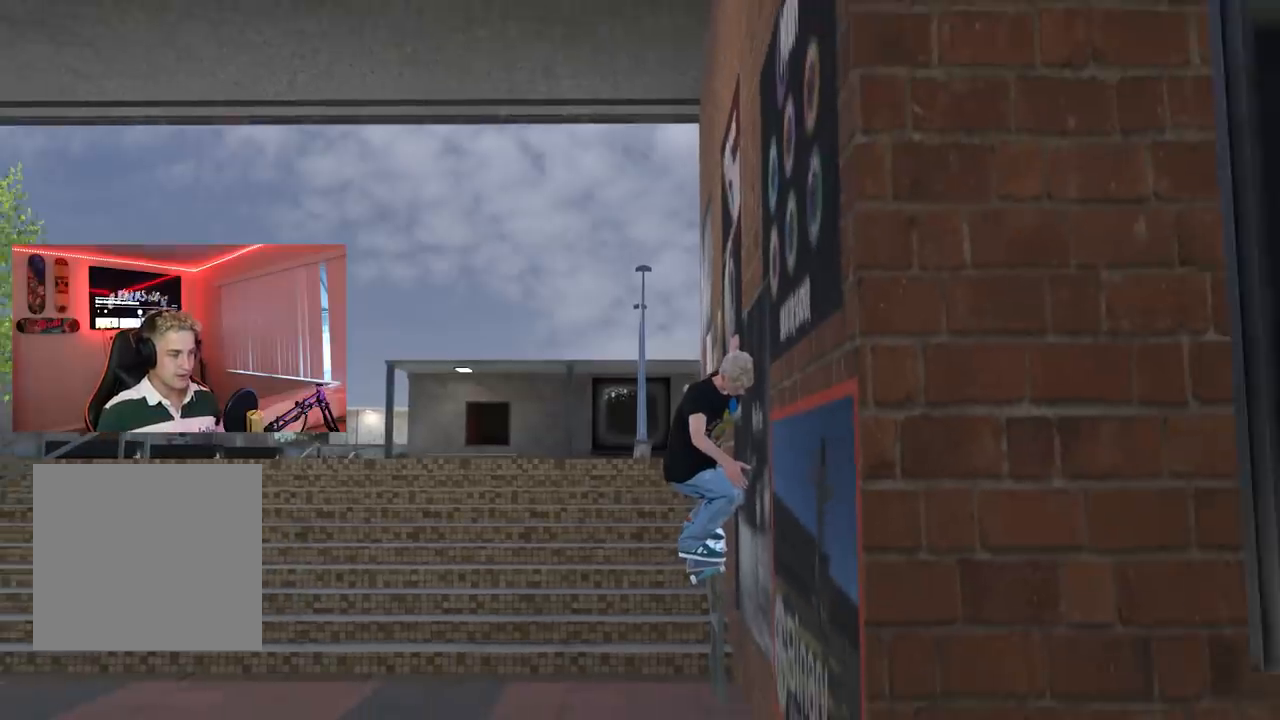
{"buttons": [], "left_stick": "center", "right_stick": "center", "events": []}
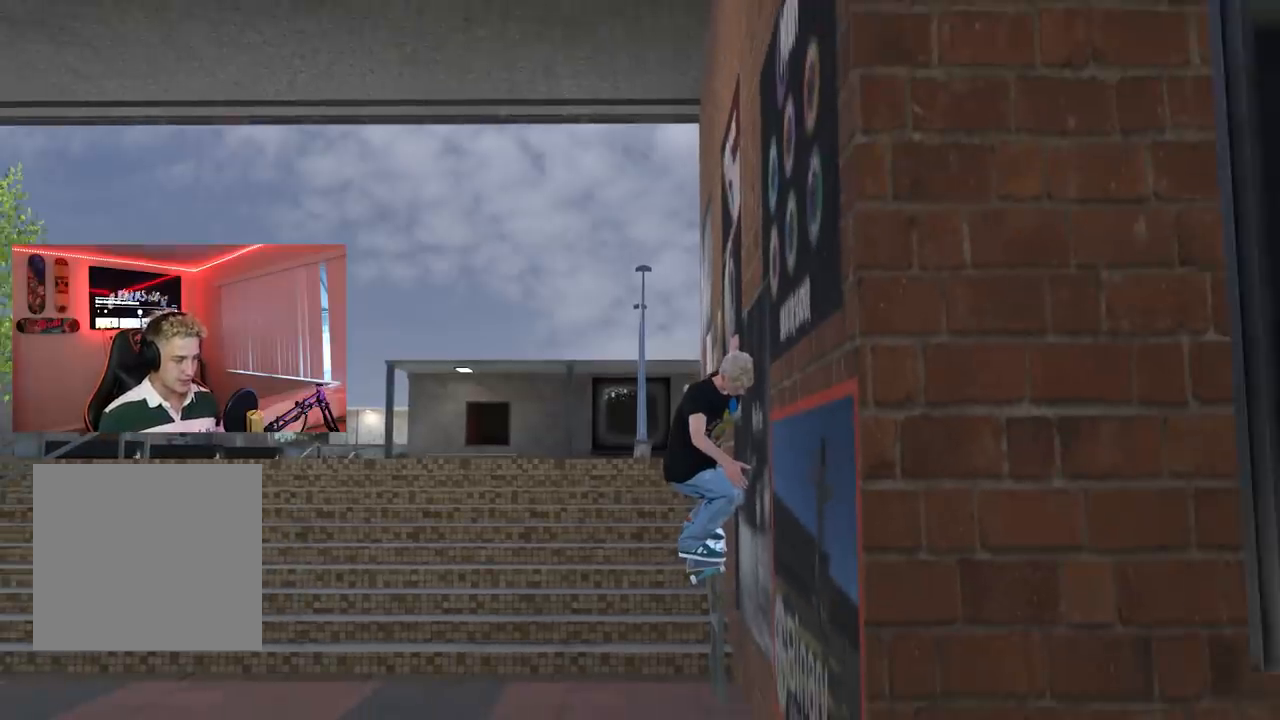
{"buttons": [], "left_stick": "center", "right_stick": "center", "events": [[50, "right_stick", "right"], [100, "left_stick", "left"], [250, "right_stick", "center"], [283, "left_stick", "center"], [367, "B", "down"], [467, "B", "up"]]}
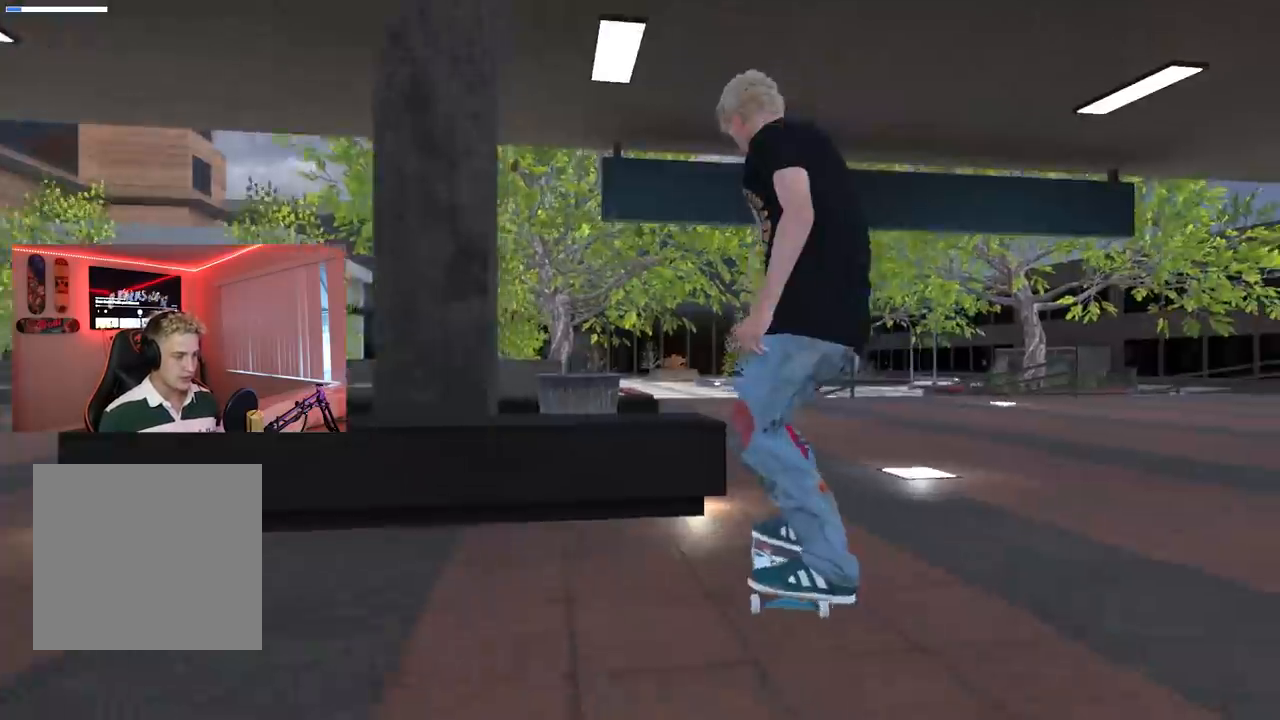
{"buttons": ["DPAD_UP"], "left_stick": "center", "right_stick": "center", "events": [[484, "DPAD_UP", "down"]]}
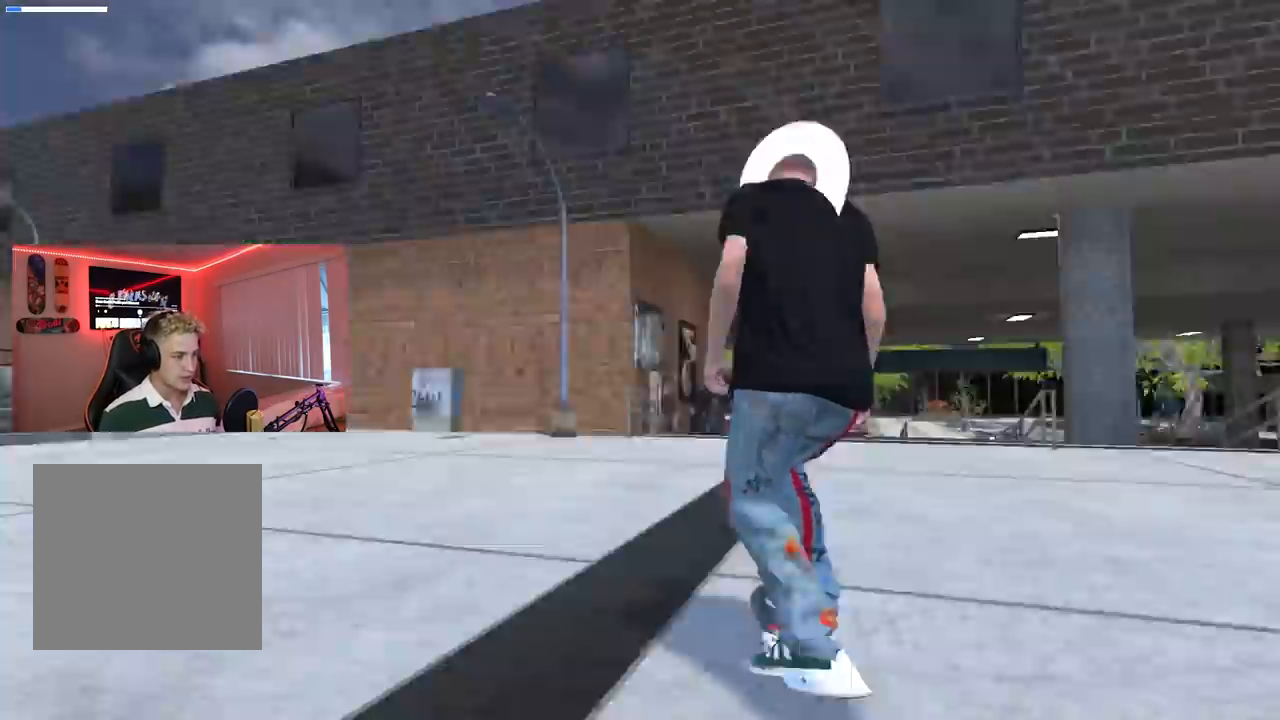
{"buttons": ["X"], "left_stick": "center", "right_stick": "center", "events": [[83, "DPAD_UP", "up"], [200, "X", "down"]]}
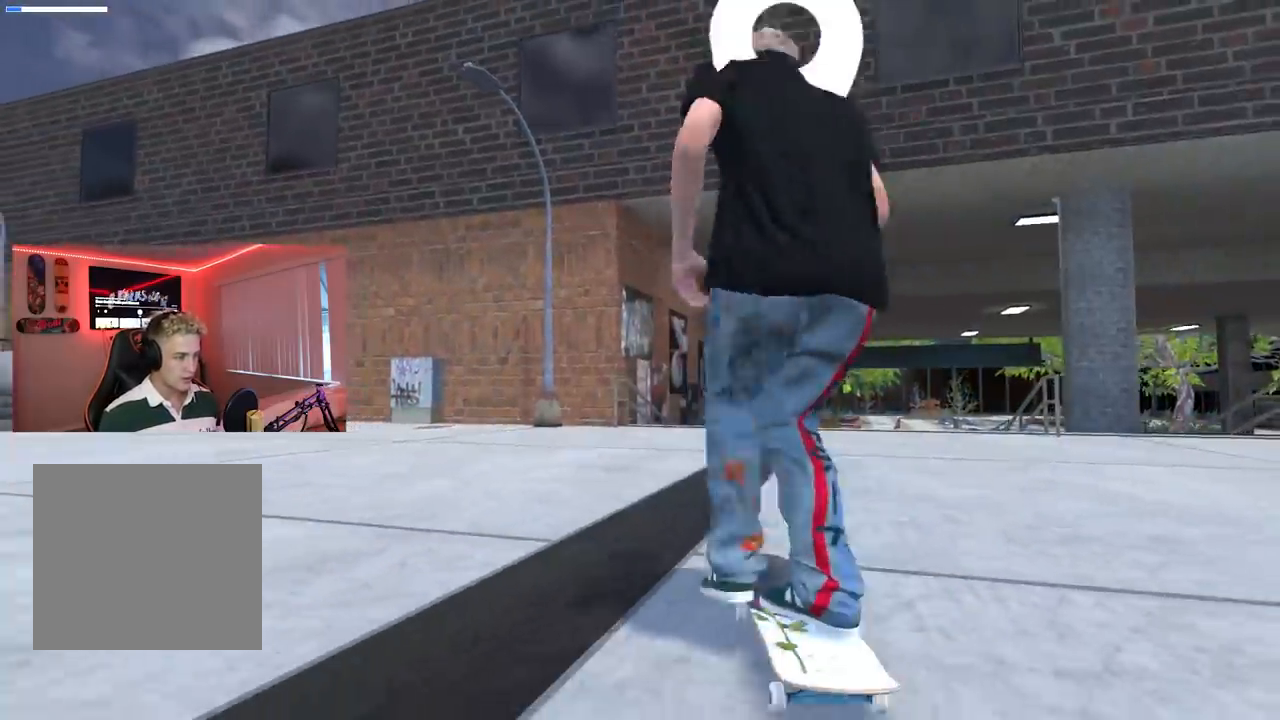
{"buttons": [], "left_stick": "center", "right_stick": "center", "events": [[167, "L2", "down"], [301, "L2", "up"], [467, "X", "up"]]}
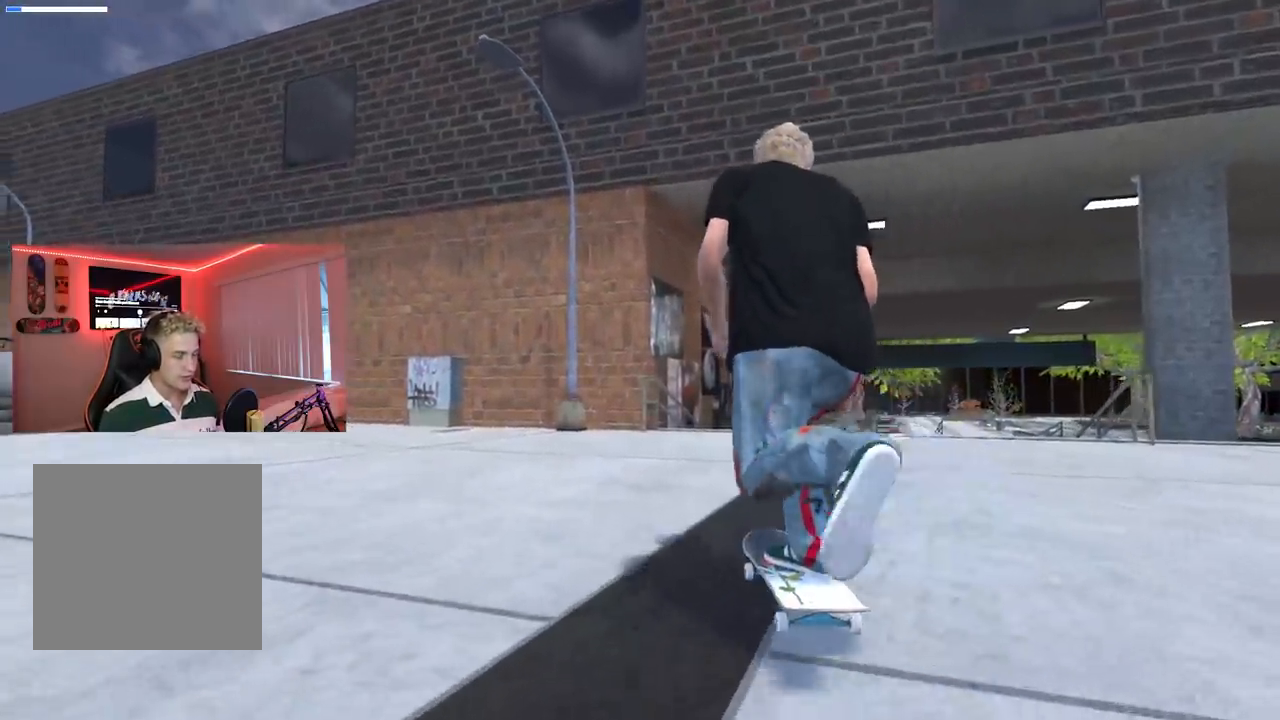
{"buttons": [], "left_stick": "center", "right_stick": "center", "events": []}
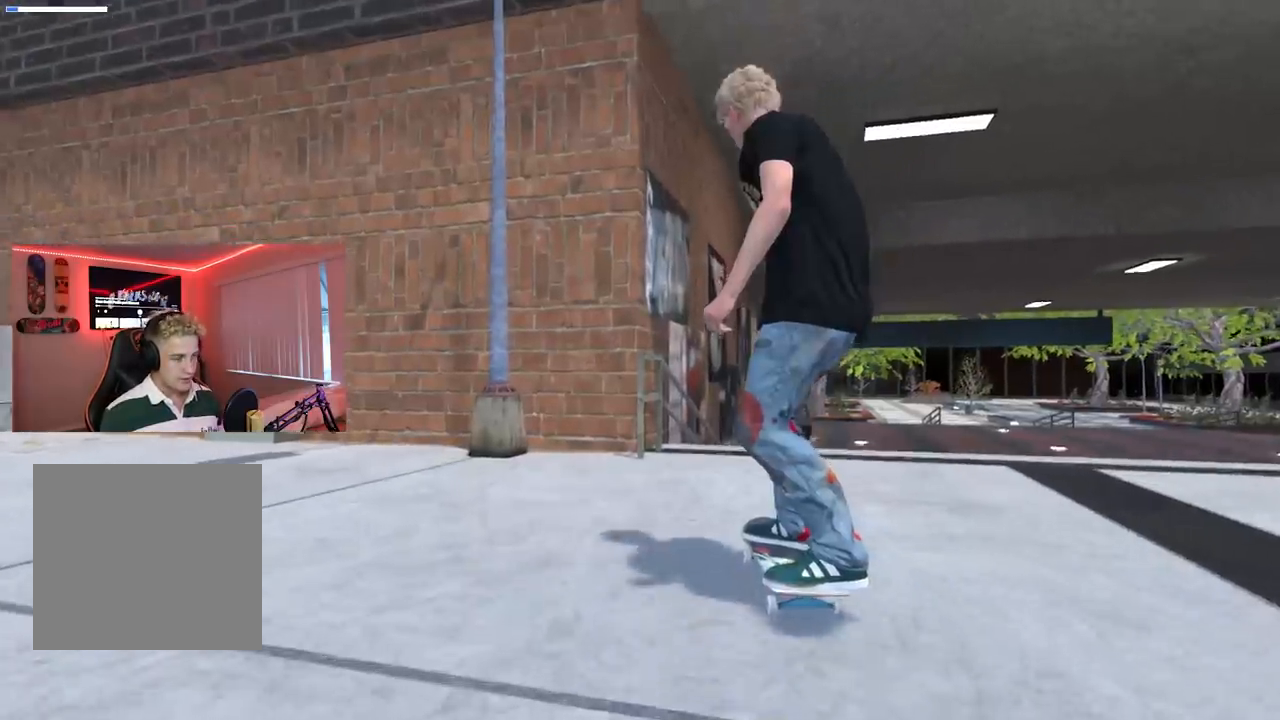
{"buttons": [], "left_stick": "center", "right_stick": "center", "events": []}
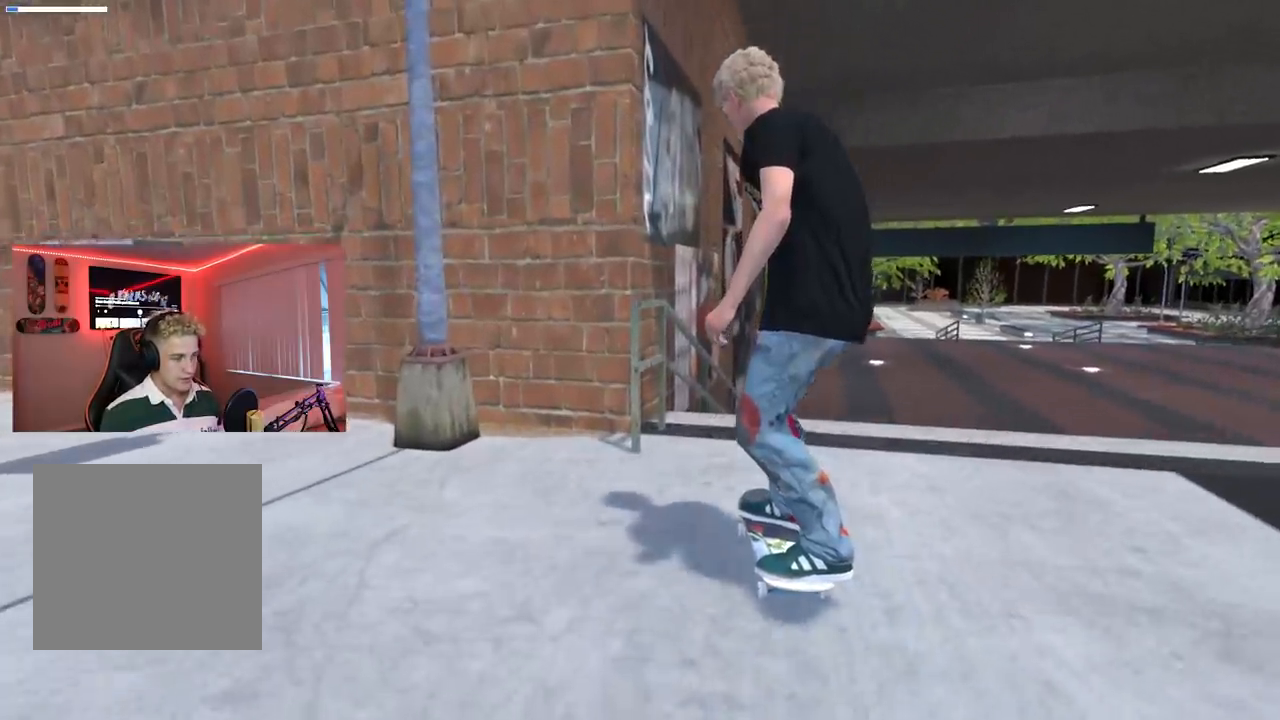
{"buttons": [], "left_stick": "down", "right_stick": "center", "events": [[33, "left_stick", "down"]]}
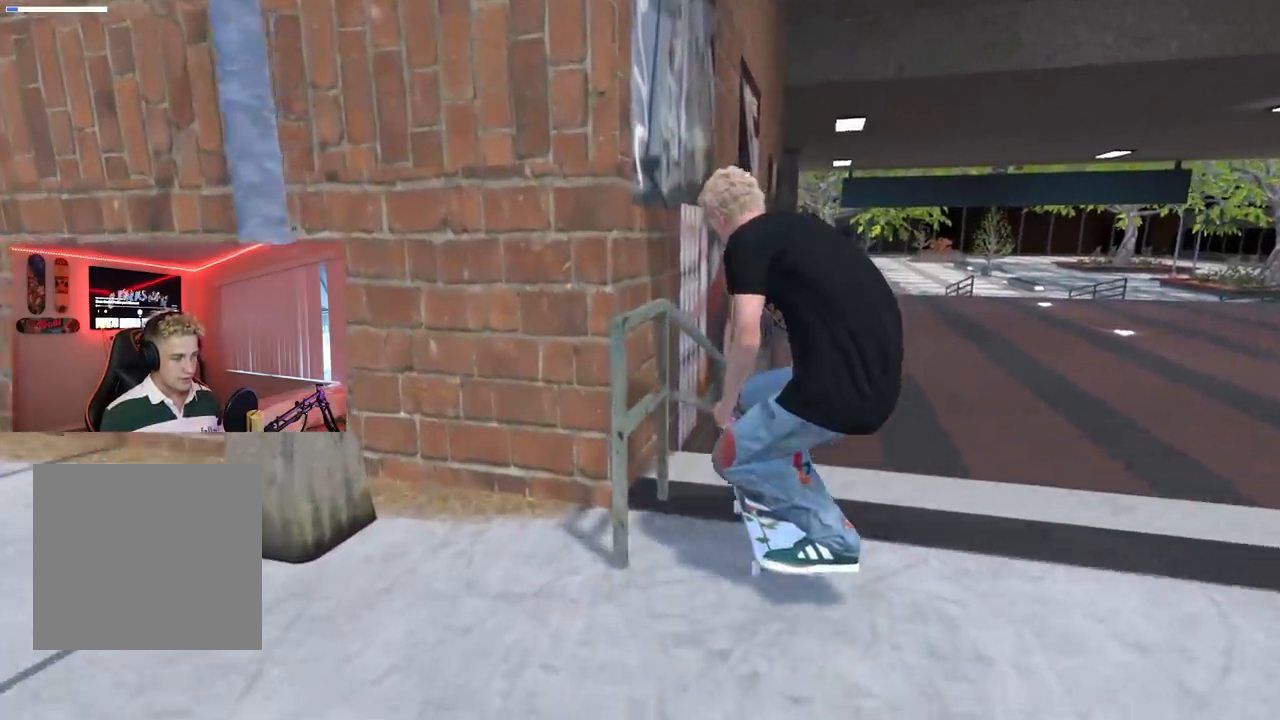
{"buttons": [], "left_stick": "down", "right_stick": "up", "events": [[67, "R2", "down"], [117, "left_stick", "center"], [167, "R2", "up"], [401, "left_stick", "down"], [417, "right_stick", "up"]]}
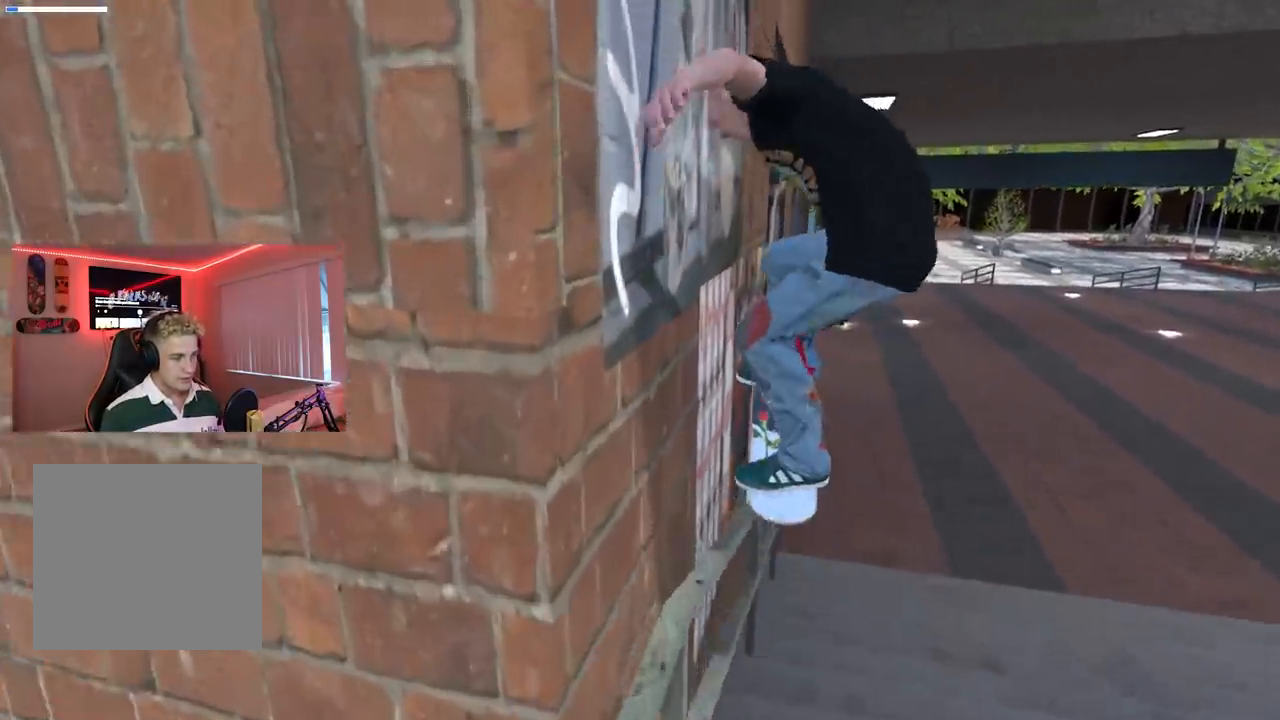
{"buttons": ["R2"], "left_stick": "down", "right_stick": "up", "events": [[484, "R2", "down"]]}
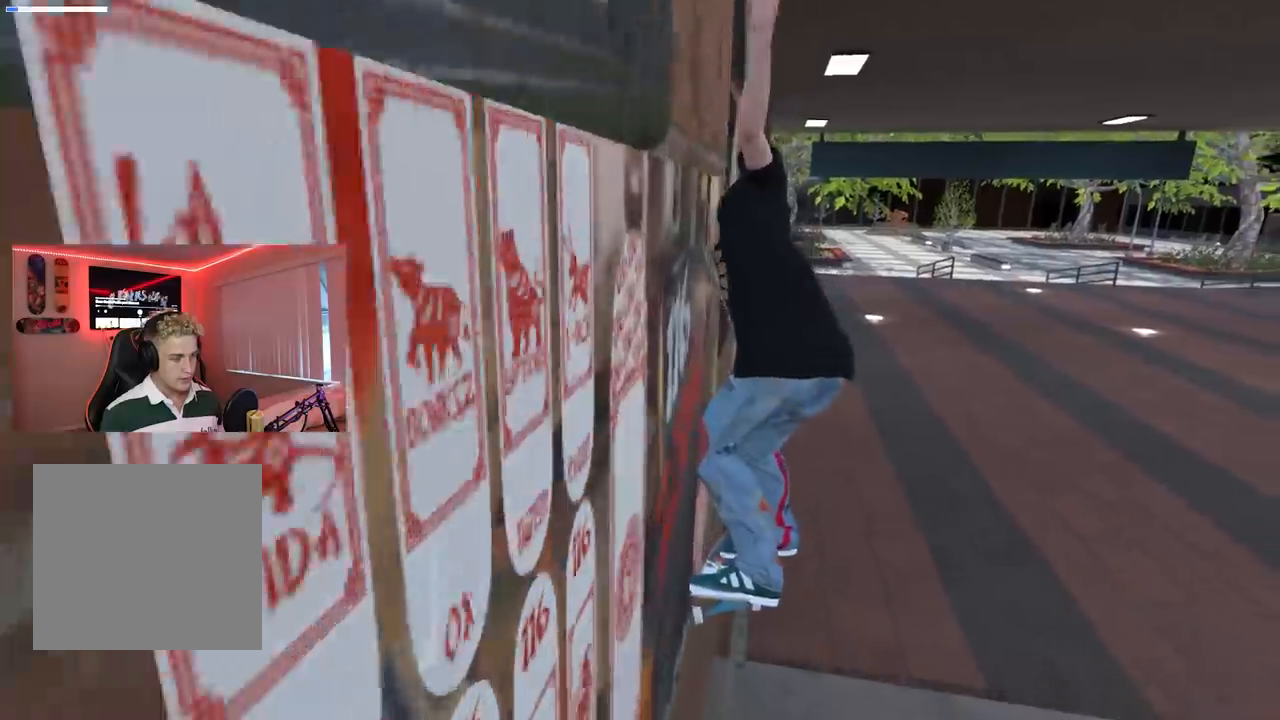
{"buttons": [], "left_stick": "center", "right_stick": "center", "events": [[100, "R2", "up"], [100, "right_stick", "center"], [200, "left_stick", "center"]]}
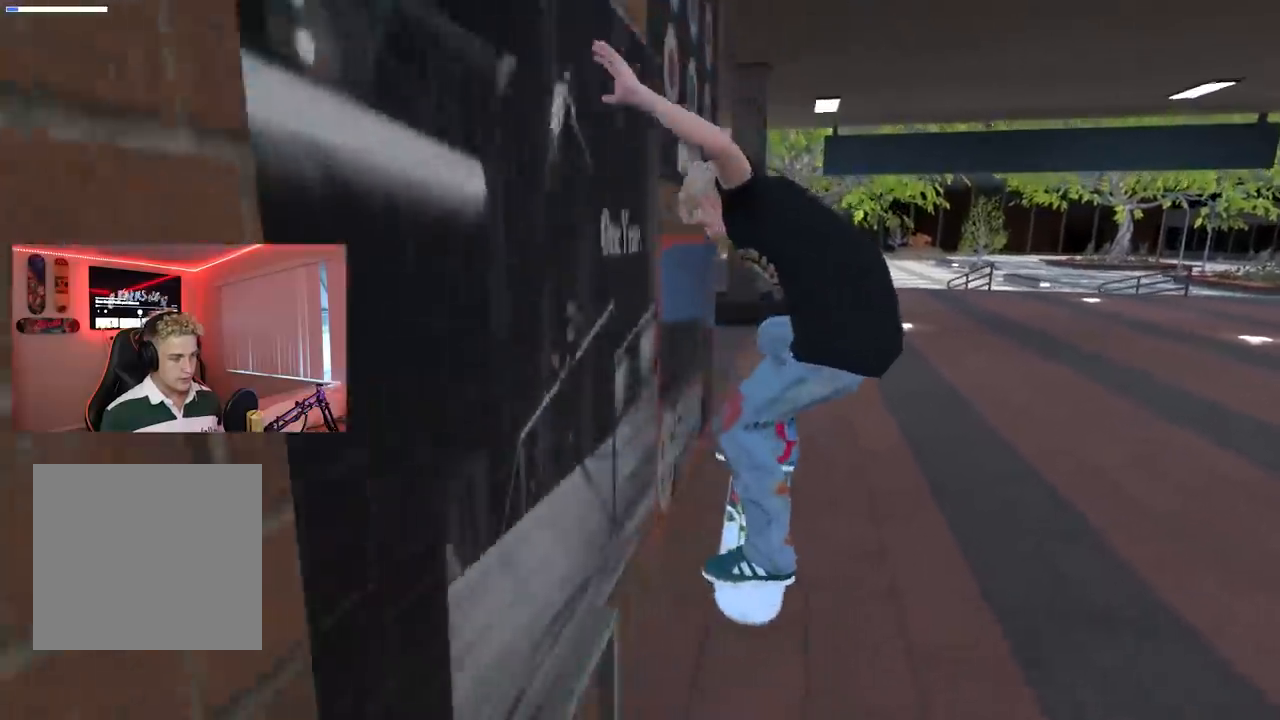
{"buttons": ["R2"], "left_stick": "center", "right_stick": "center", "events": [[217, "R2", "down"]]}
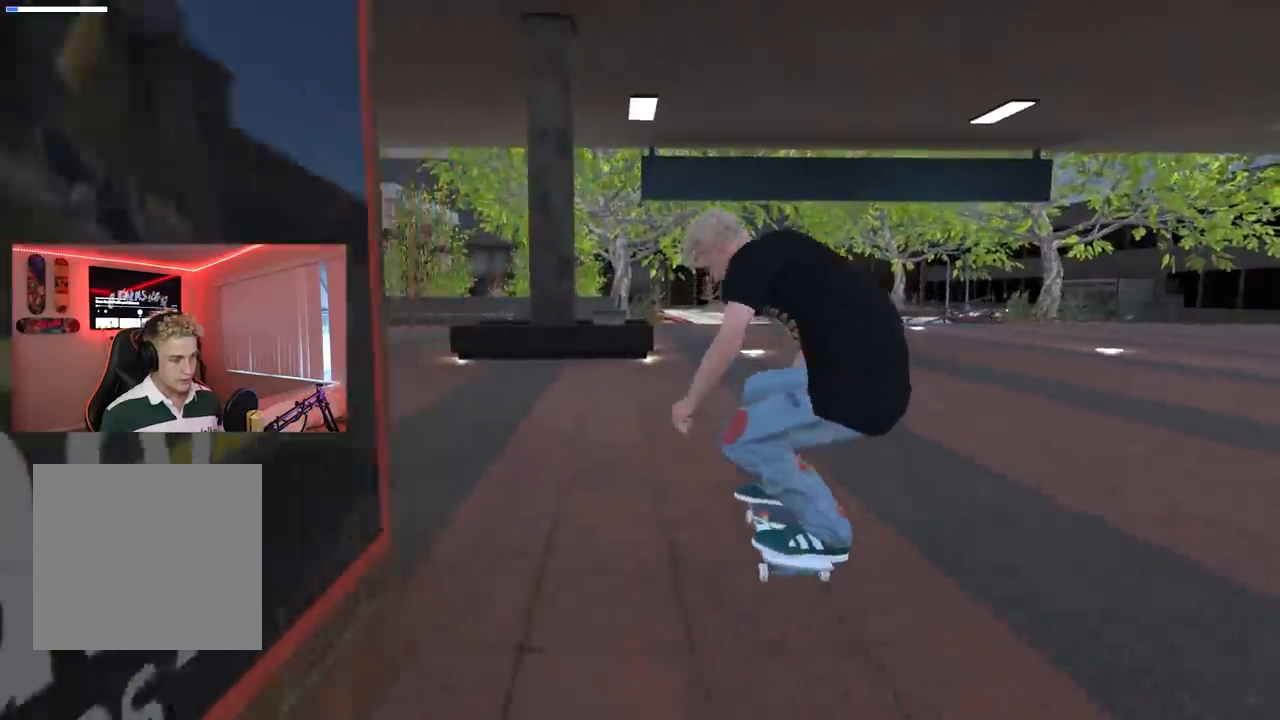
{"buttons": ["R2"], "left_stick": "center", "right_stick": "center", "events": [[251, "R2", "up"], [417, "R2", "down"]]}
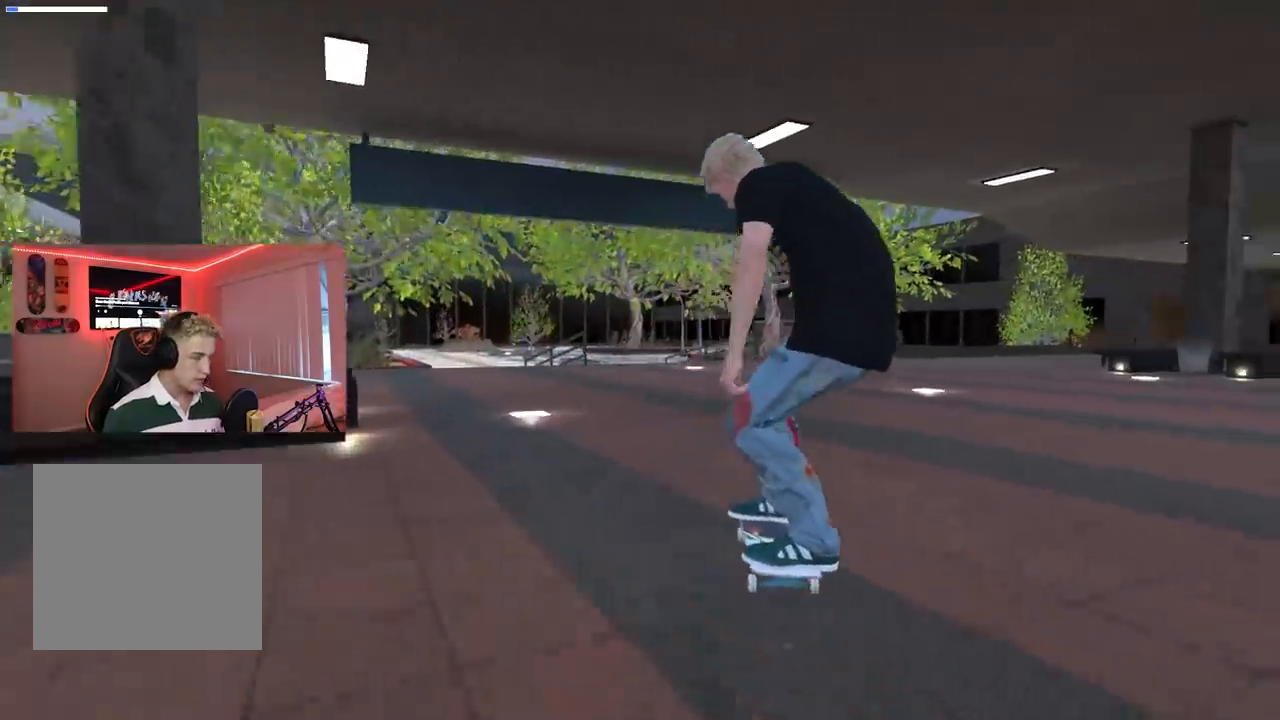
{"buttons": [], "left_stick": "center", "right_stick": "center", "events": [[283, "R2", "up"]]}
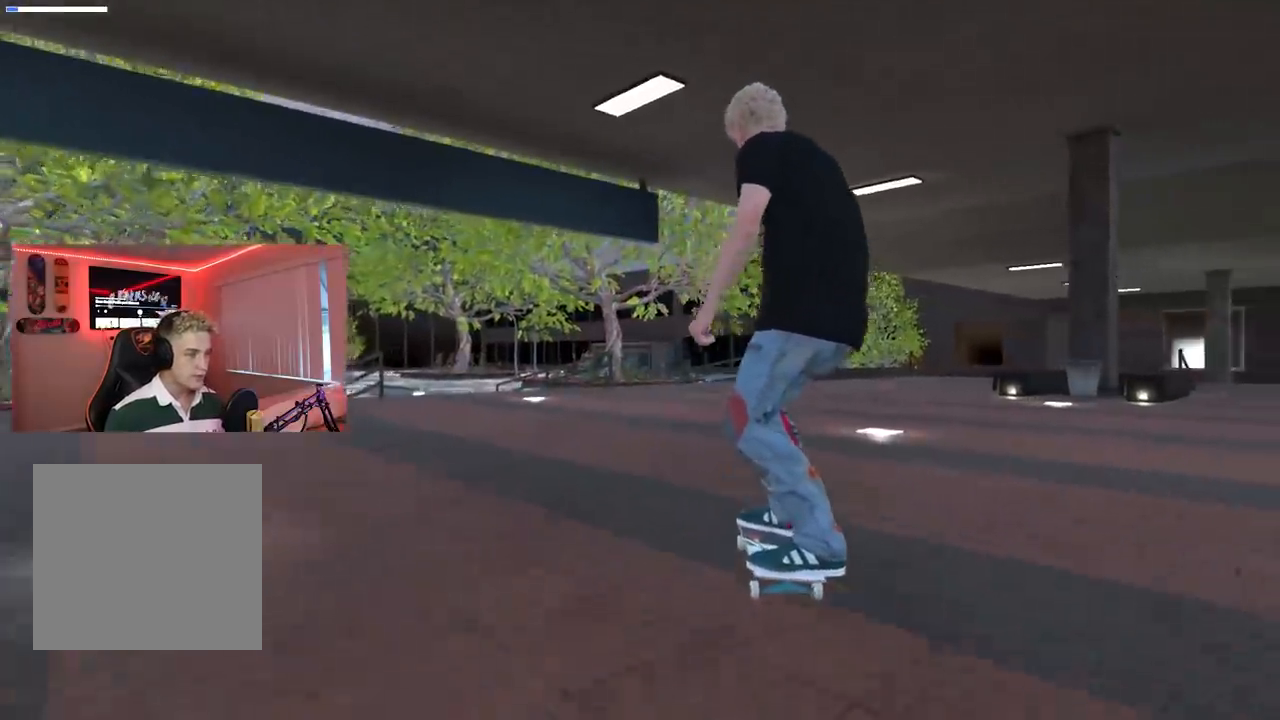
{"buttons": ["L2"], "left_stick": "center", "right_stick": "center", "events": [[284, "SELECT", "down"], [367, "SELECT", "up"], [501, "L2", "down"]]}
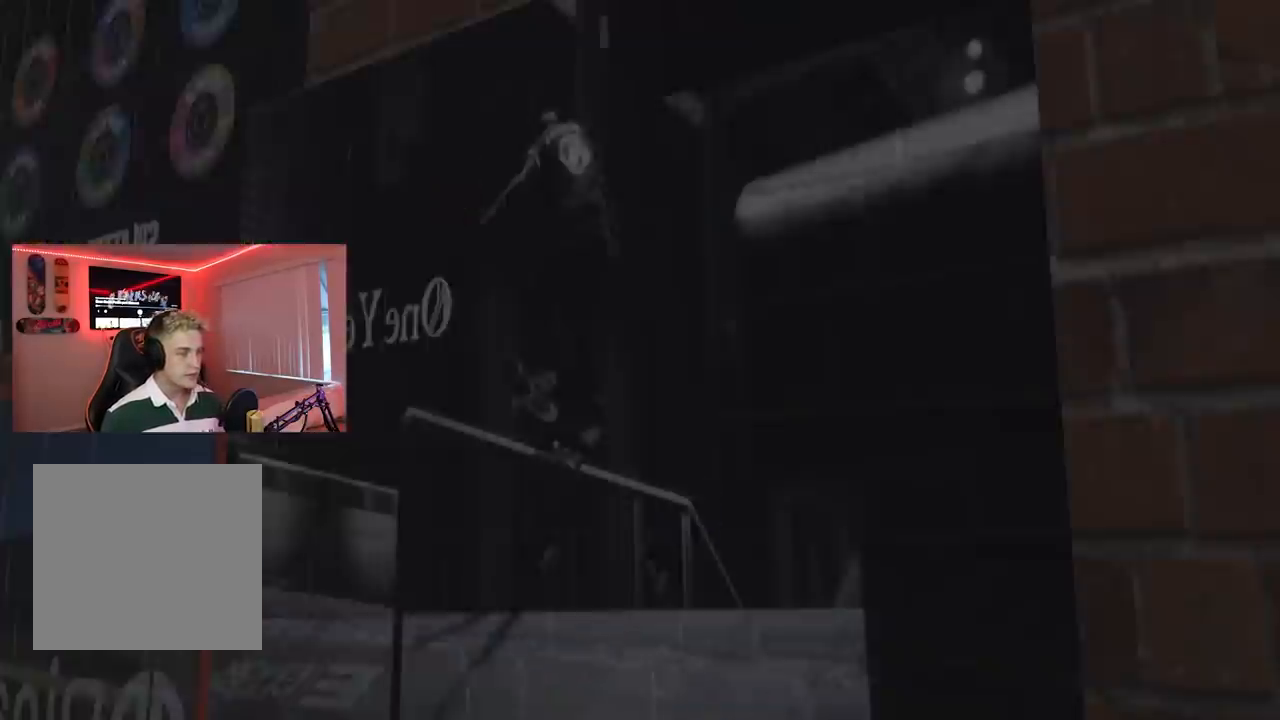
{"buttons": [], "left_stick": "center", "right_stick": "center", "events": [[67, "left_stick", "left"], [100, "right_stick", "right"], [183, "L2", "up"], [183, "left_stick", "center"], [183, "right_stick", "center"]]}
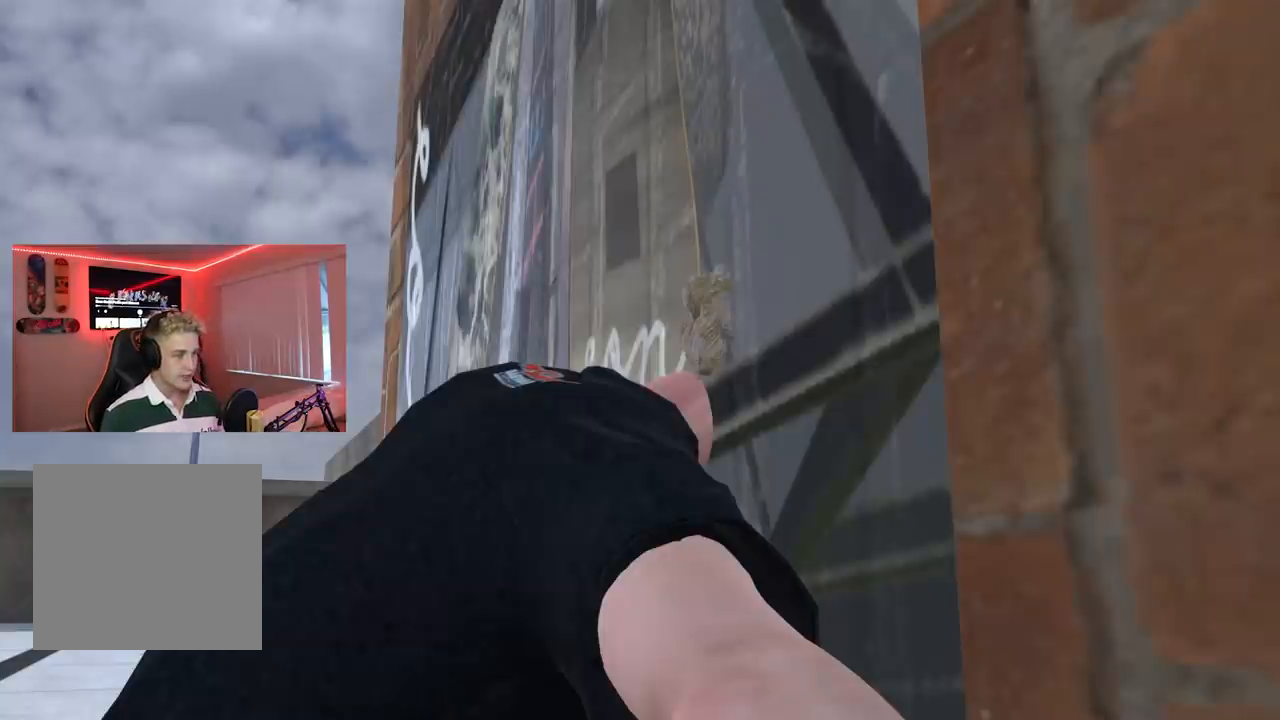
{"buttons": [], "left_stick": "center", "right_stick": "center", "events": []}